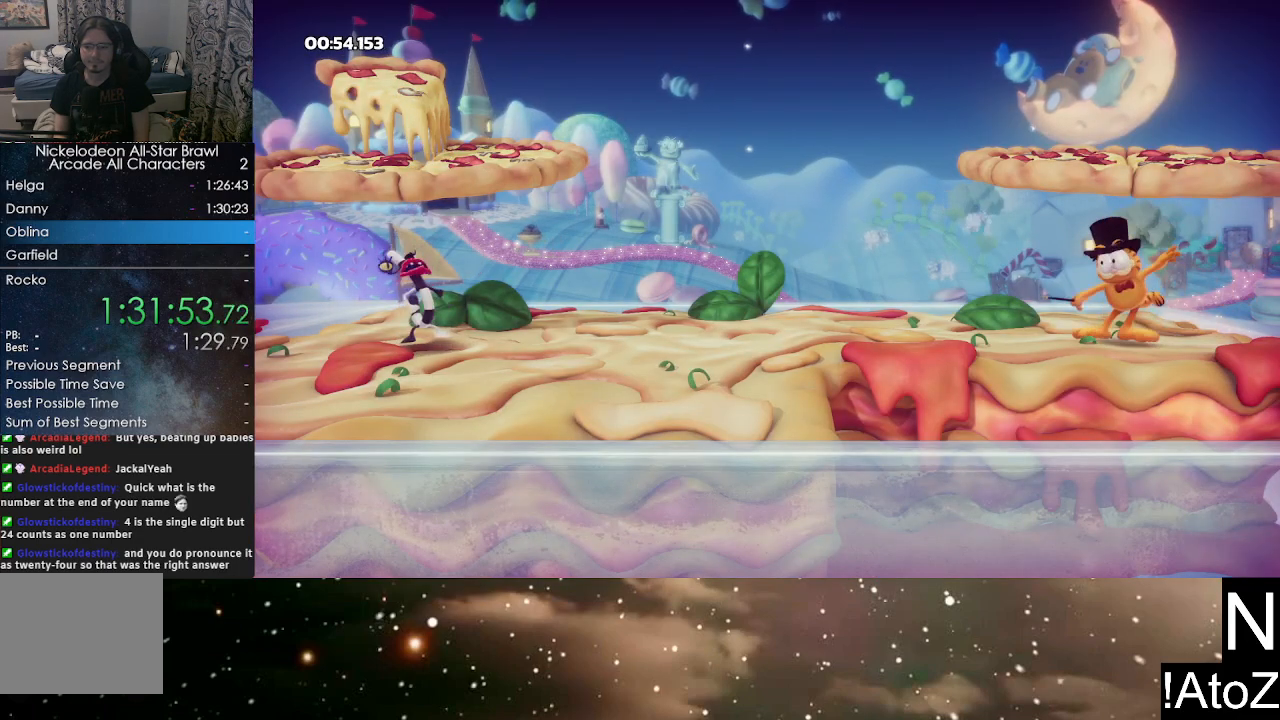
Gameplay with a controller (Xbox layout); each line is a JSON object with the inputs held at the frame after it. "events" lists button and stick changes between this image and that frame as [ms after this image, input, new state], when the widget could be followed in between.
{"buttons": ["A"], "left_stick": "center", "right_stick": "center", "events": [[183, "A", "down"], [250, "B", "down"], [267, "A", "up"], [333, "B", "up"], [367, "A", "down"], [400, "B", "down"], [433, "A", "up"], [450, "B", "up"], [500, "A", "down"]]}
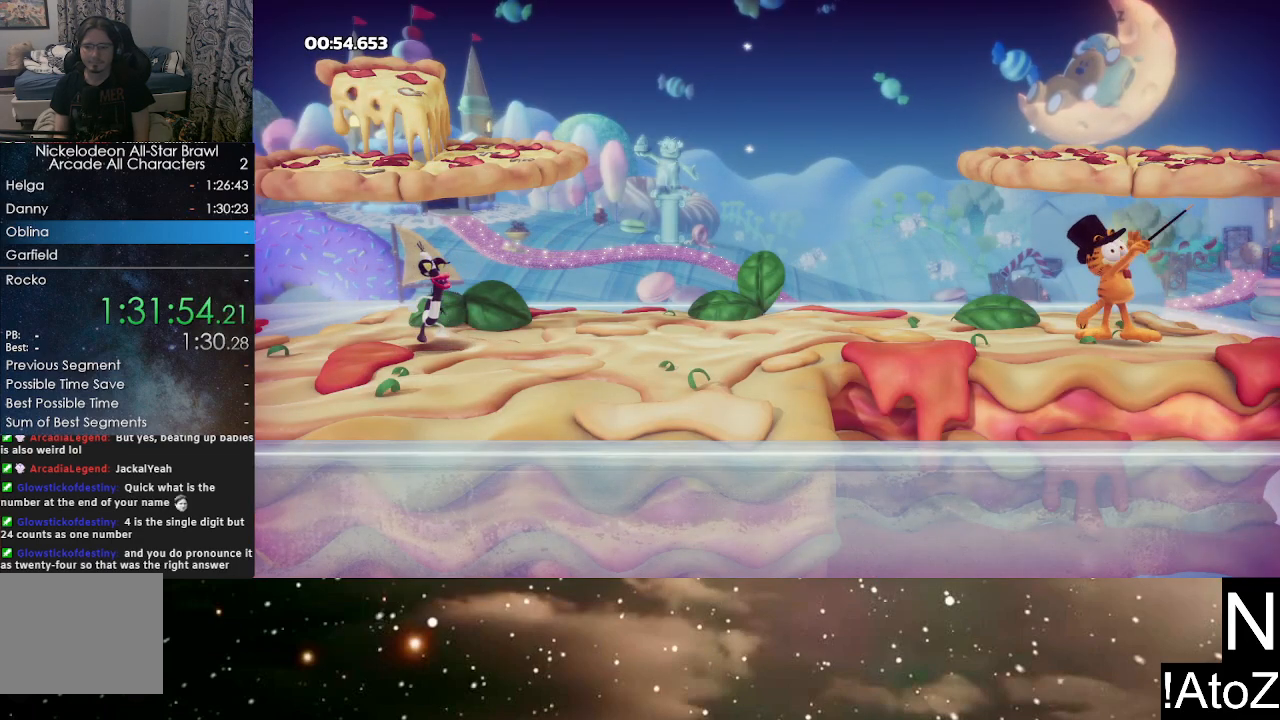
{"buttons": ["A"], "left_stick": "center", "right_stick": "center", "events": [[33, "B", "down"], [67, "A", "up"], [67, "B", "up"], [150, "B", "down"], [183, "B", "up"], [267, "B", "down"], [317, "A", "down"], [317, "B", "up"], [383, "B", "down"], [433, "B", "up"]]}
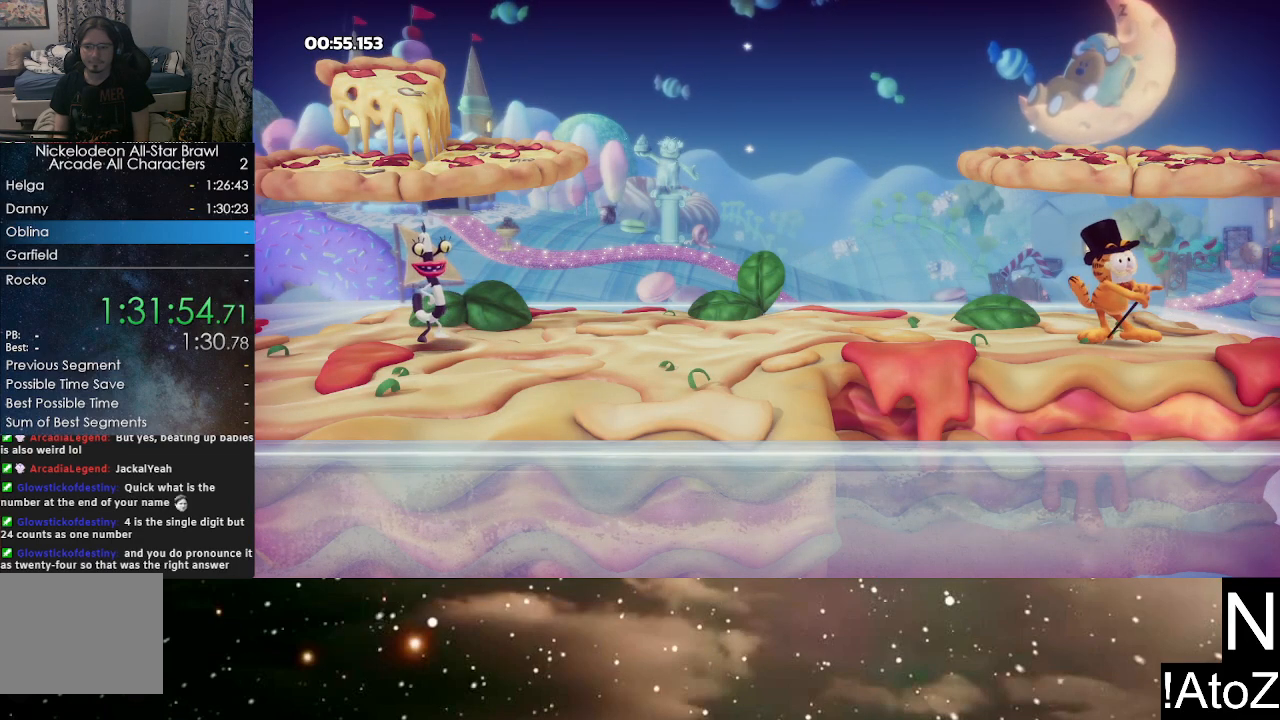
{"buttons": ["B"], "left_stick": "center", "right_stick": "center", "events": [[17, "B", "down"], [67, "B", "up"], [83, "A", "up"], [133, "B", "down"], [167, "A", "down"], [200, "B", "up"], [217, "A", "up"], [267, "B", "down"], [300, "A", "down"], [317, "B", "up"], [367, "A", "up"], [383, "B", "down"], [433, "A", "down"], [450, "B", "up"], [483, "A", "up"], [500, "B", "down"]]}
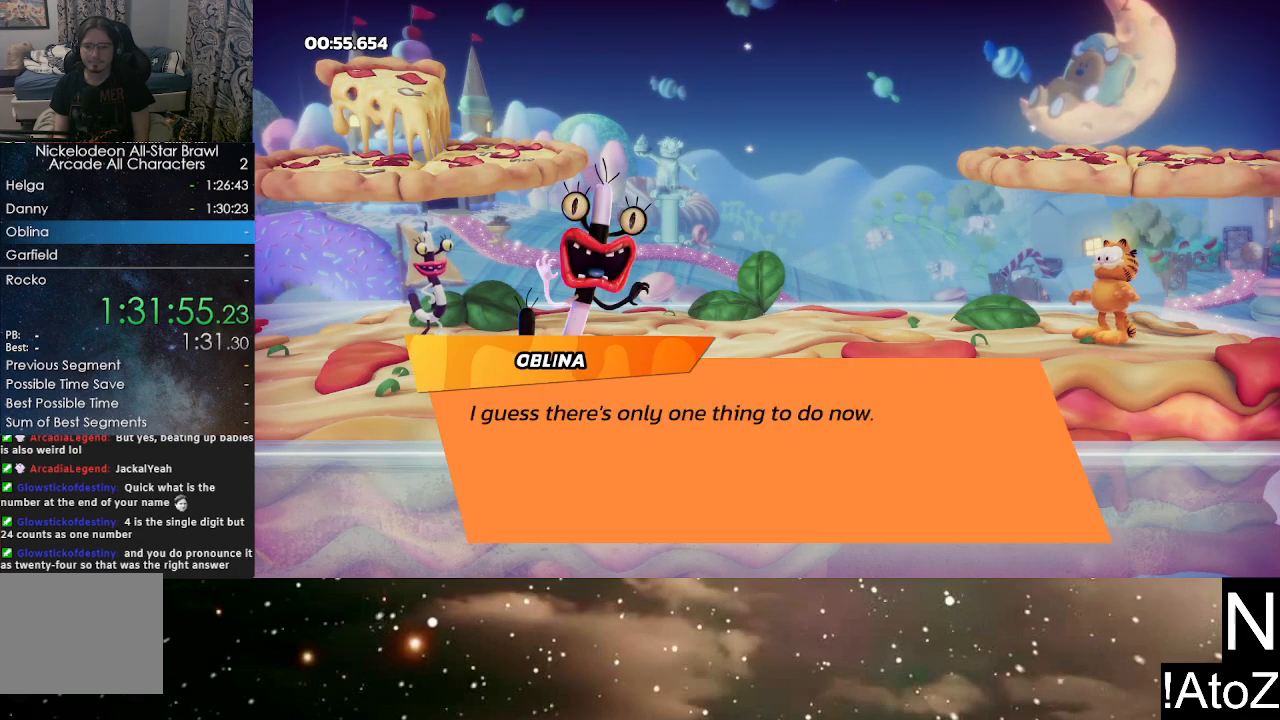
{"buttons": ["B"], "left_stick": "center", "right_stick": "center", "events": [[50, "A", "down"], [50, "B", "up"], [133, "A", "up"], [133, "B", "down"], [167, "A", "down"], [183, "B", "up"], [250, "A", "up"], [250, "B", "down"], [300, "A", "down"], [300, "B", "up"], [333, "A", "up"], [383, "B", "down"], [417, "A", "down"], [433, "B", "up"], [483, "A", "up"], [500, "B", "down"]]}
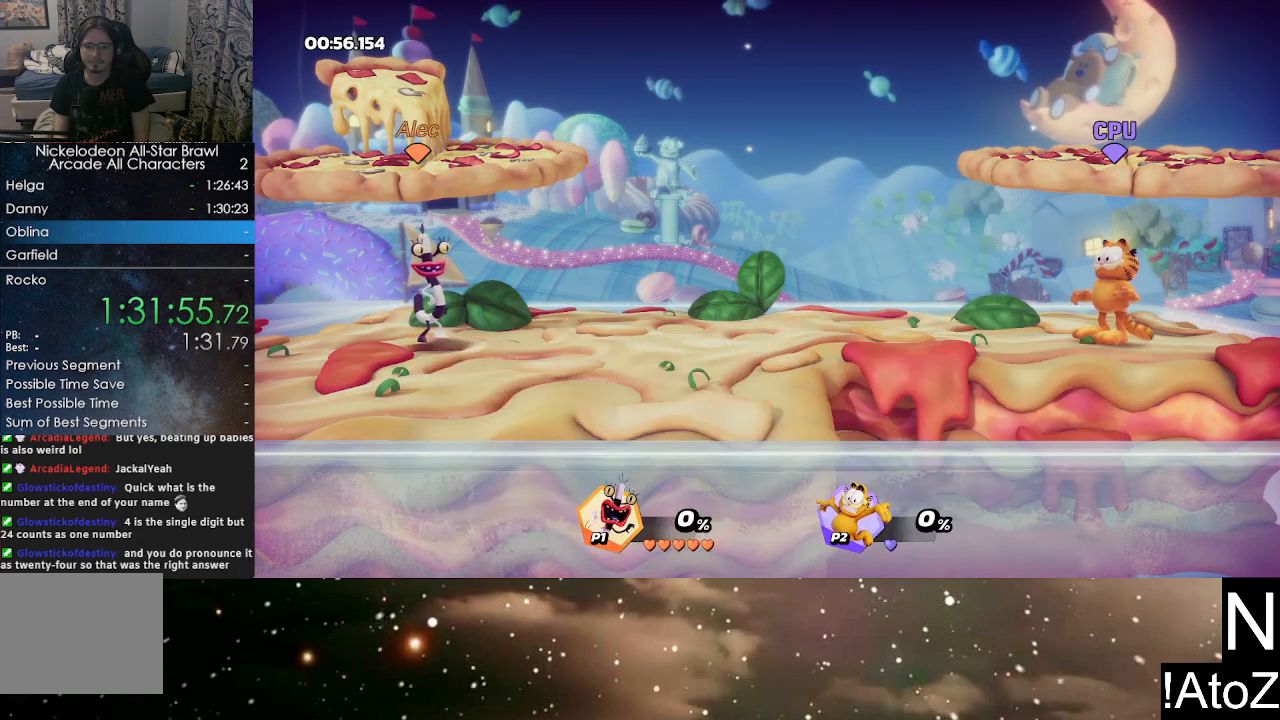
{"buttons": [], "left_stick": "center", "right_stick": "center", "events": [[33, "B", "up"]]}
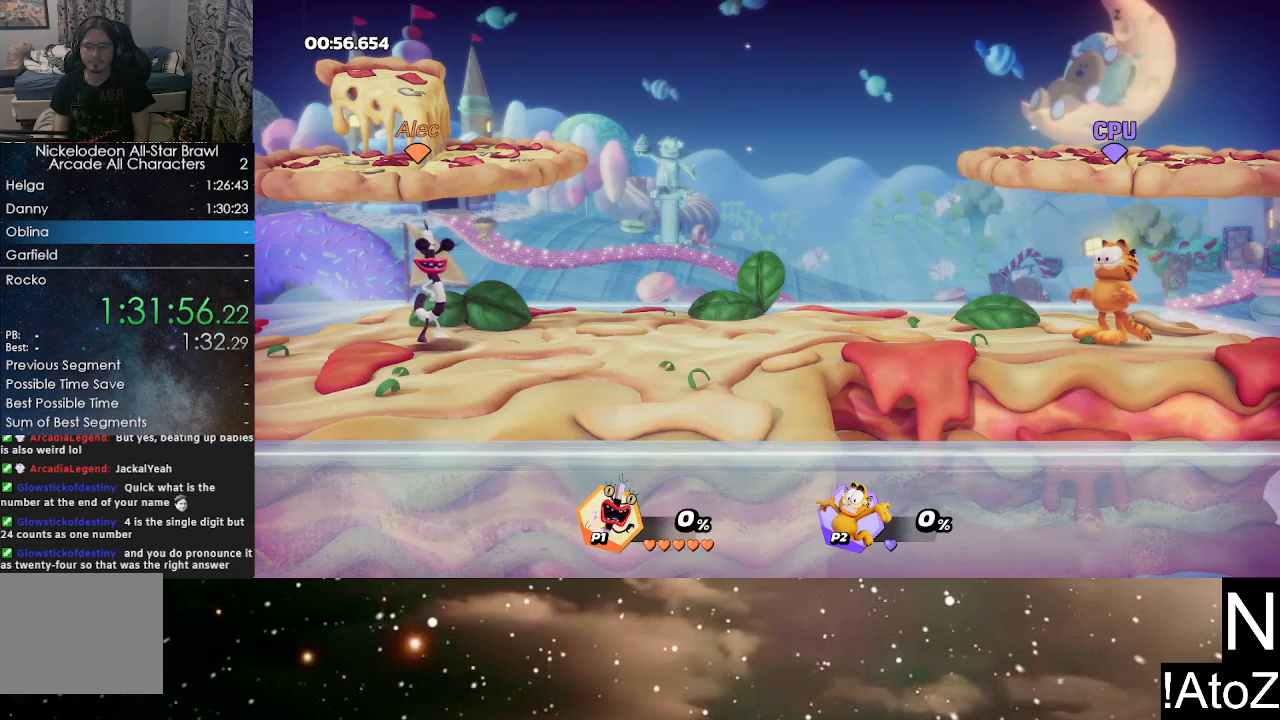
{"buttons": [], "left_stick": "center", "right_stick": "center", "events": []}
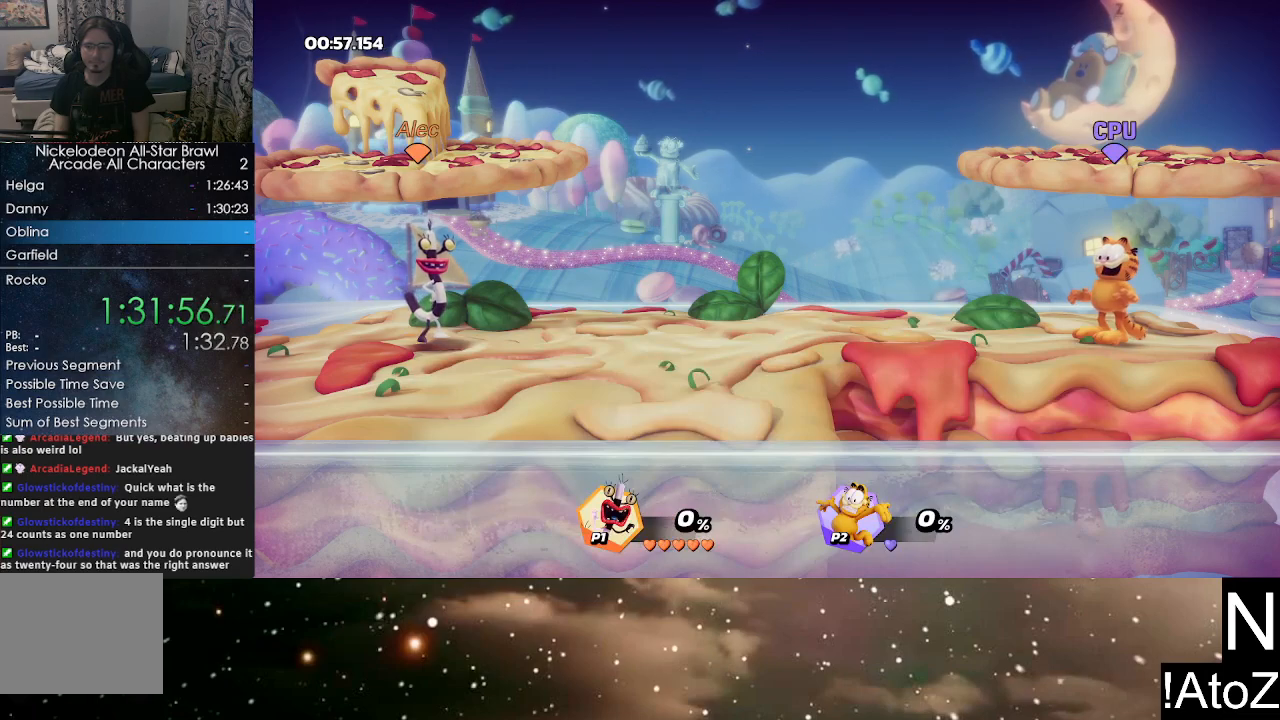
{"buttons": [], "left_stick": "center", "right_stick": "center", "events": []}
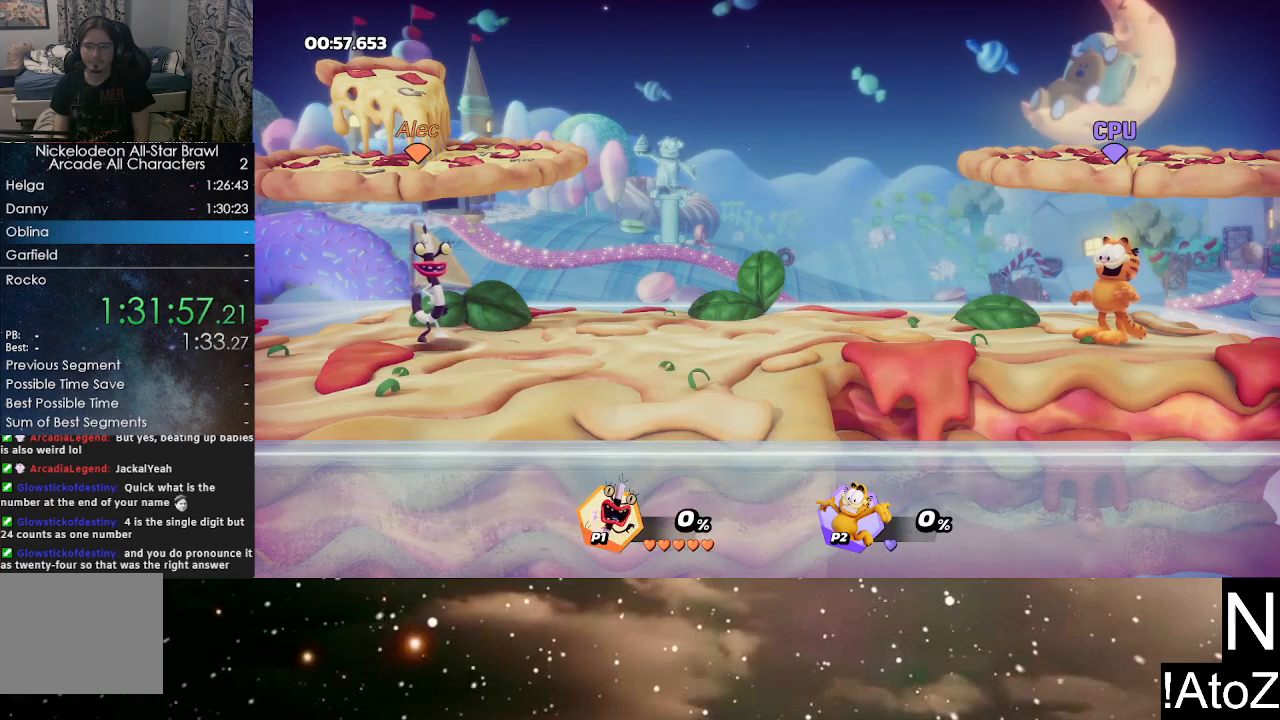
{"buttons": [], "left_stick": "center", "right_stick": "center", "events": []}
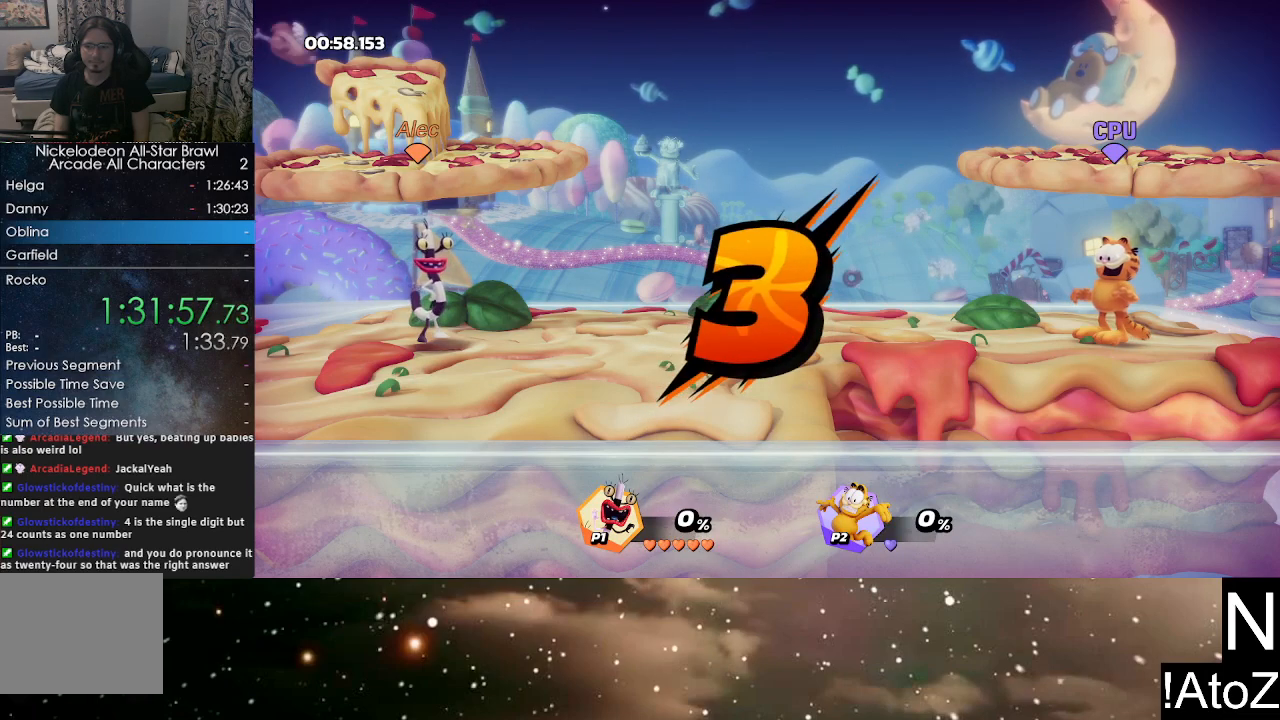
{"buttons": [], "left_stick": "center", "right_stick": "center", "events": []}
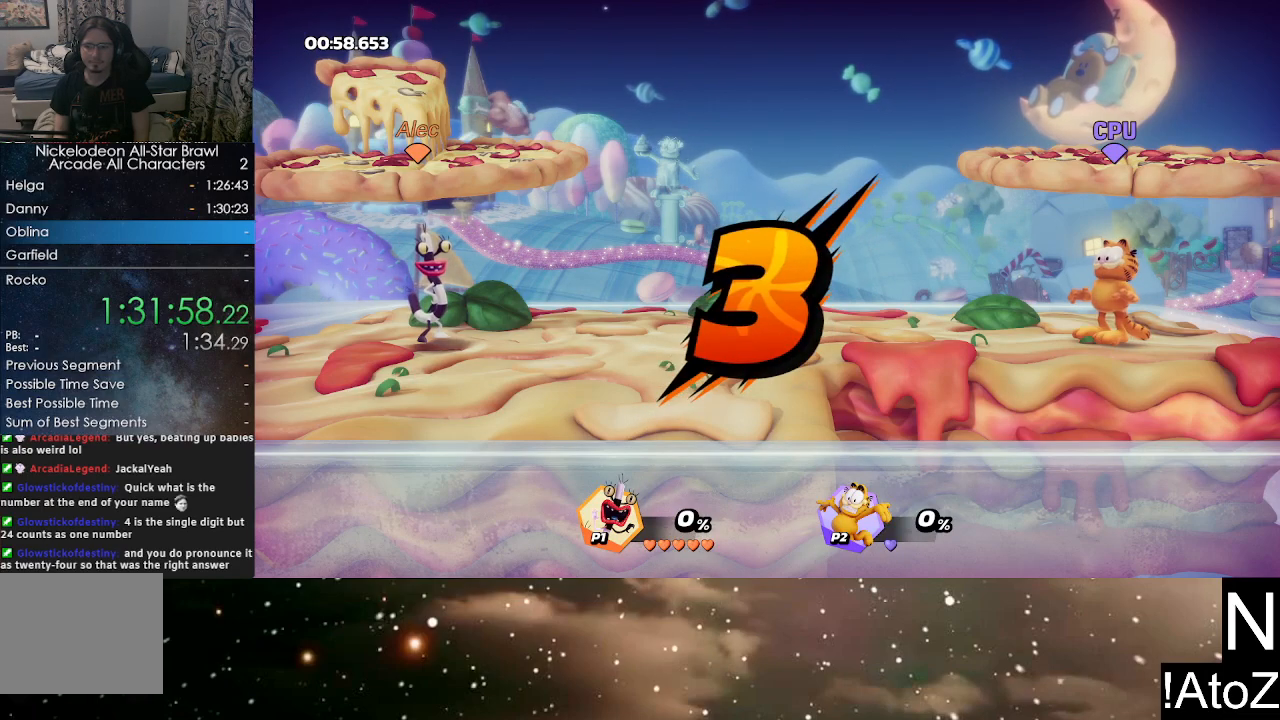
{"buttons": [], "left_stick": "center", "right_stick": "center", "events": []}
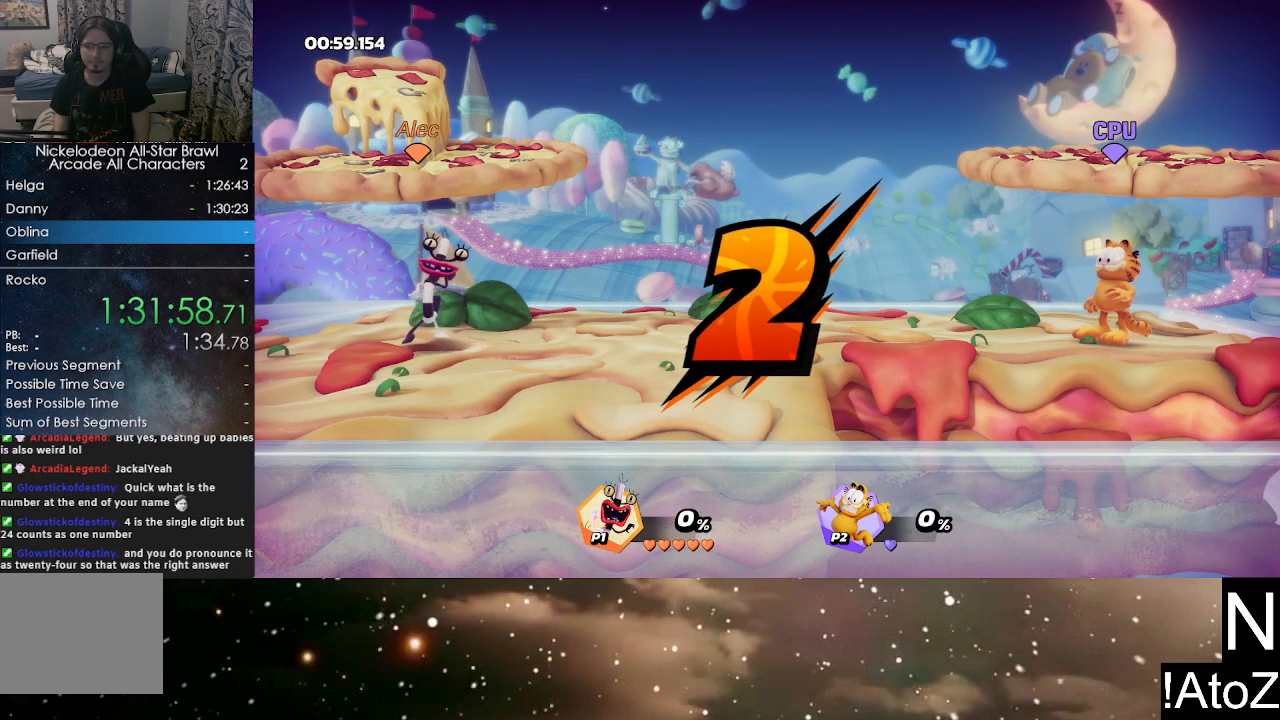
{"buttons": [], "left_stick": "center", "right_stick": "center", "events": []}
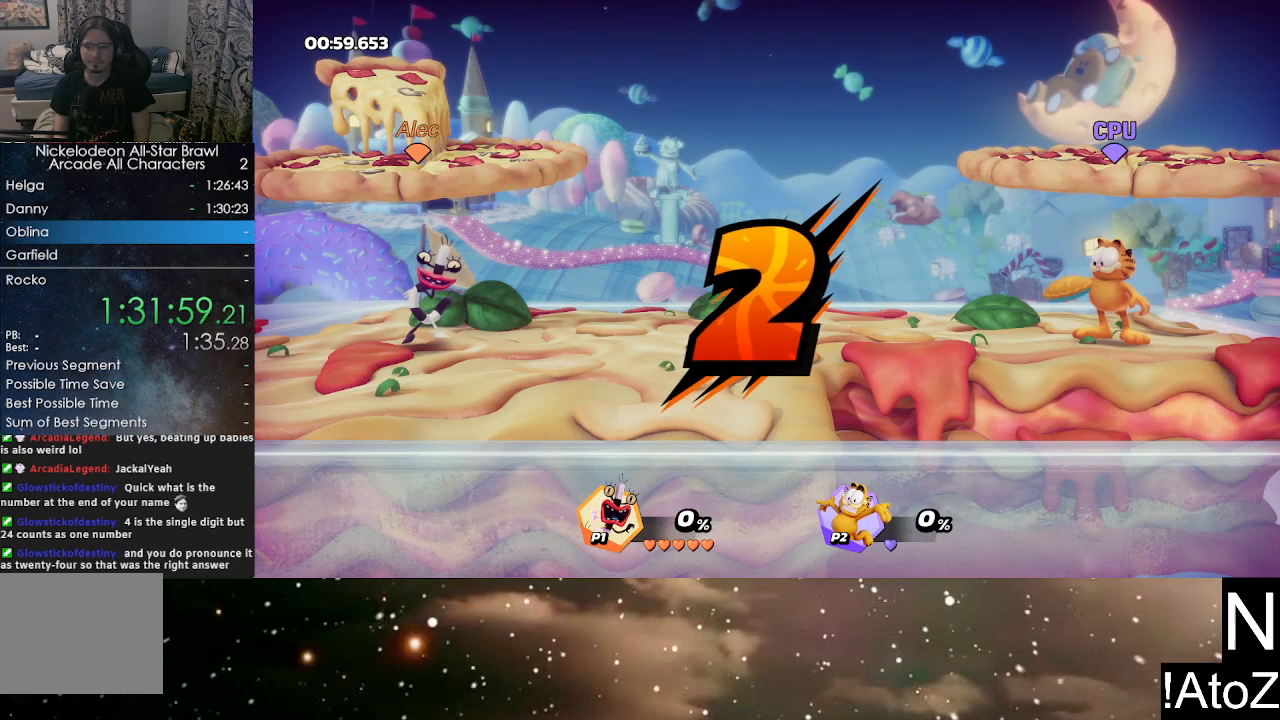
{"buttons": [], "left_stick": "center", "right_stick": "center", "events": []}
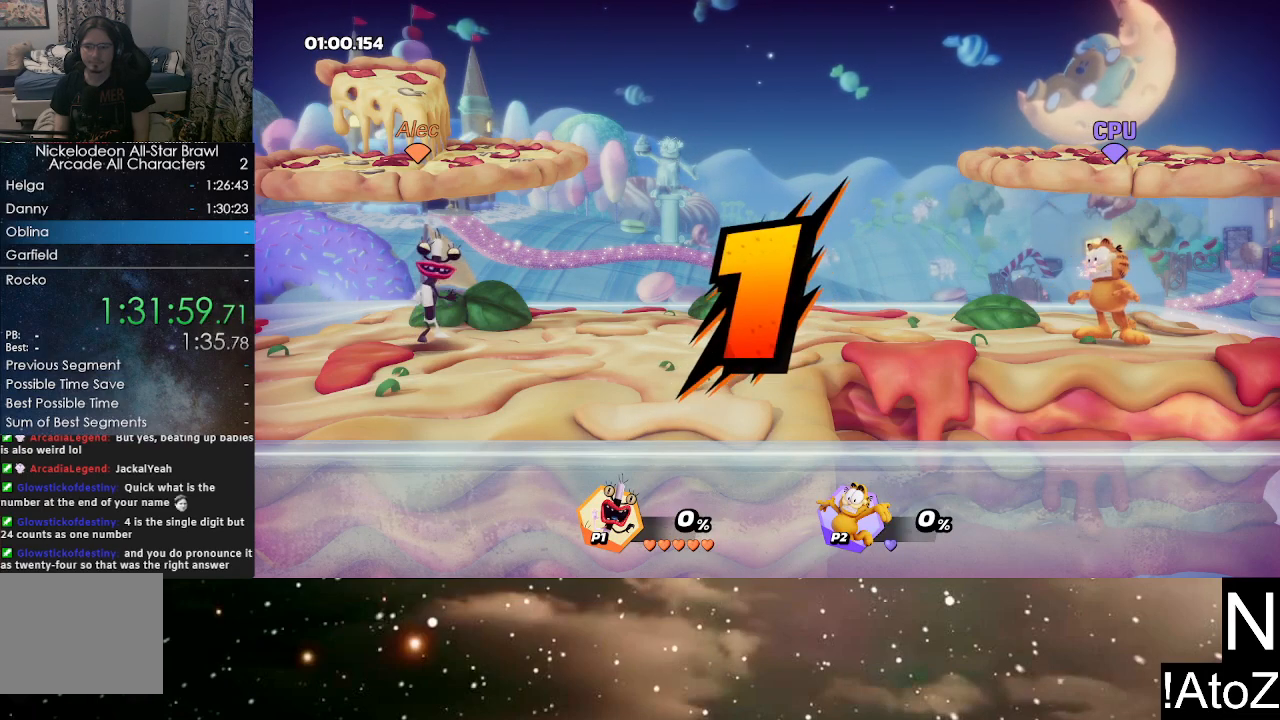
{"buttons": [], "left_stick": "center", "right_stick": "center", "events": []}
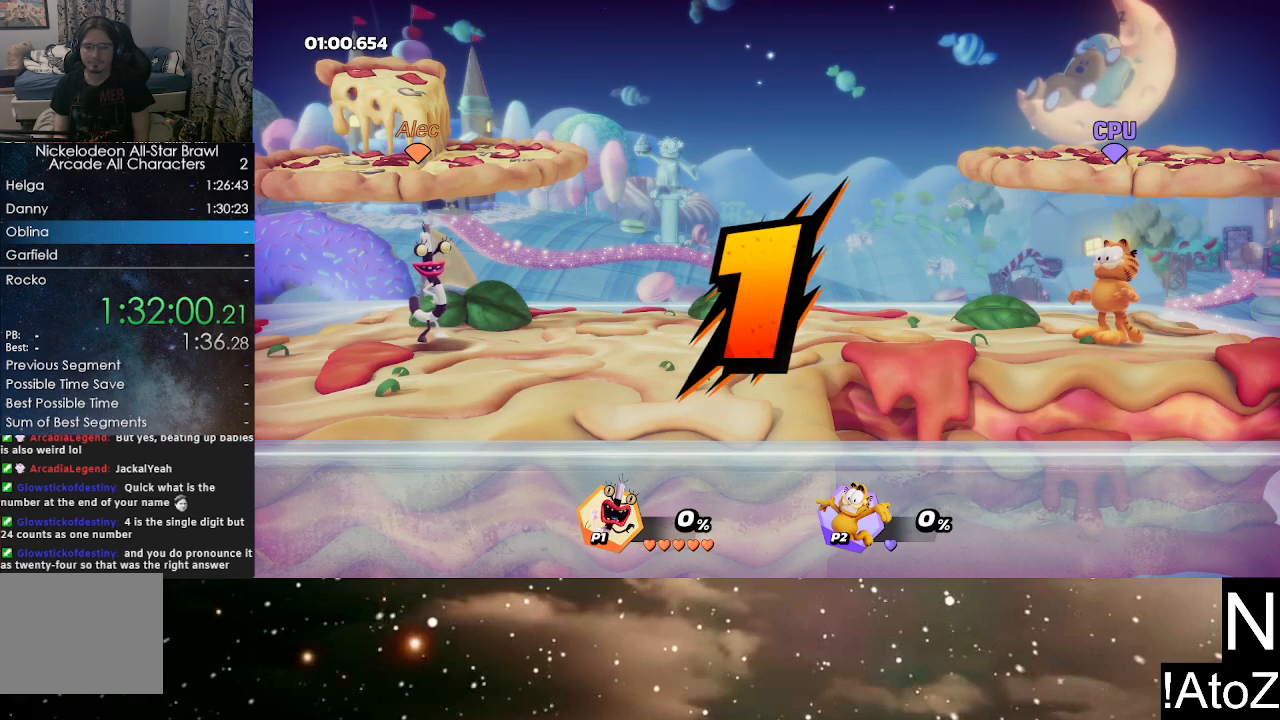
{"buttons": [], "left_stick": "right", "right_stick": "center", "events": [[83, "left_stick", "right"], [300, "A", "down"], [367, "A", "up"], [450, "A", "down"], [500, "A", "up"]]}
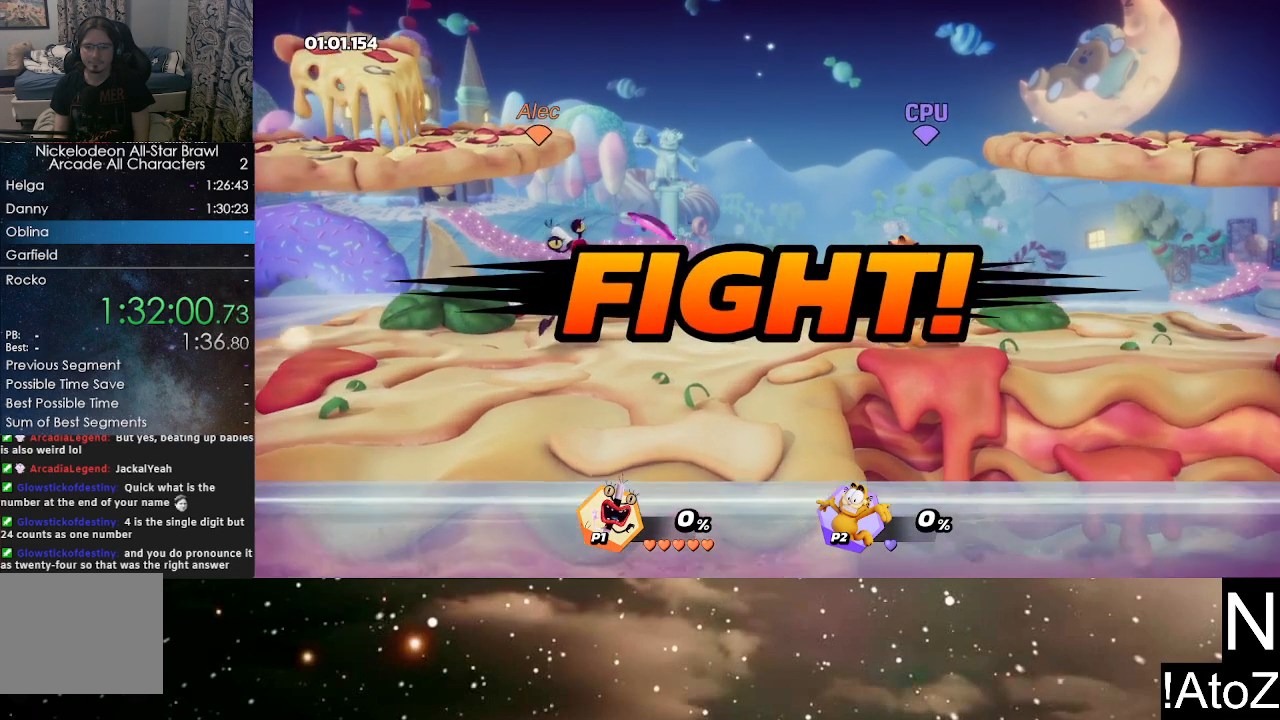
{"buttons": [], "left_stick": "center", "right_stick": "center", "events": [[200, "left_stick", "center"]]}
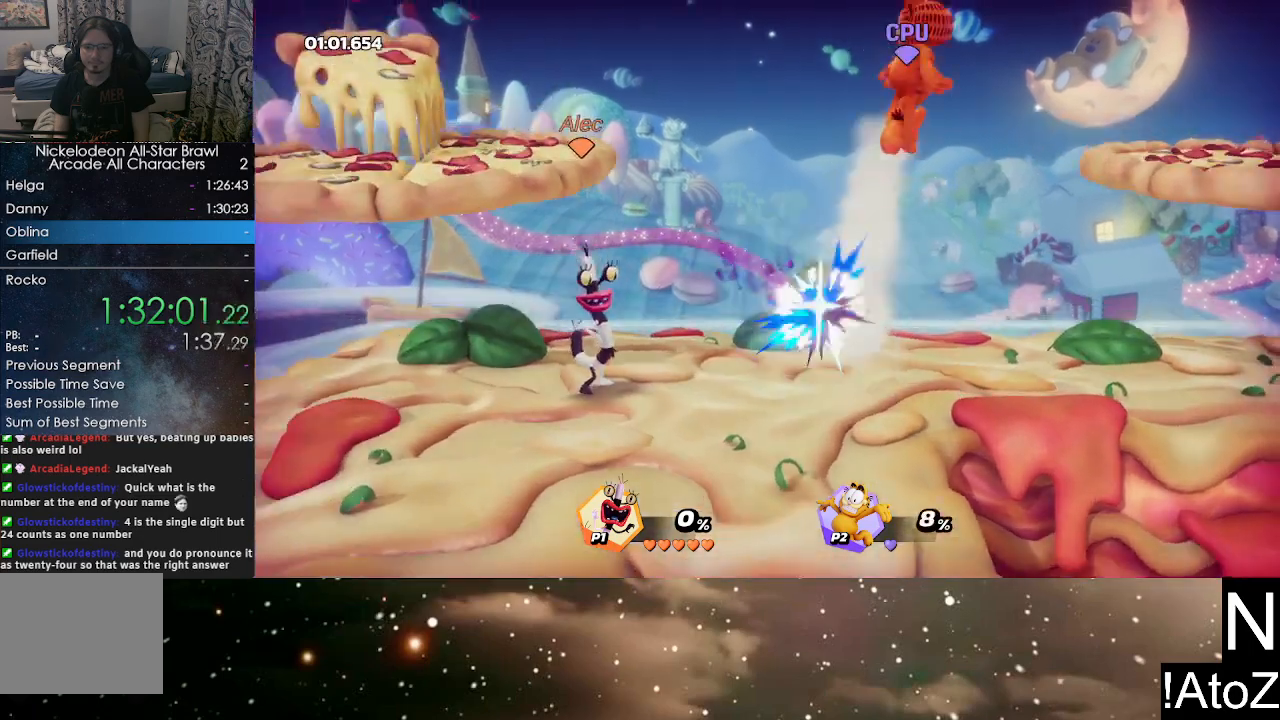
{"buttons": ["B"], "left_stick": "right", "right_stick": "center", "events": [[17, "left_stick", "right"], [450, "B", "down"]]}
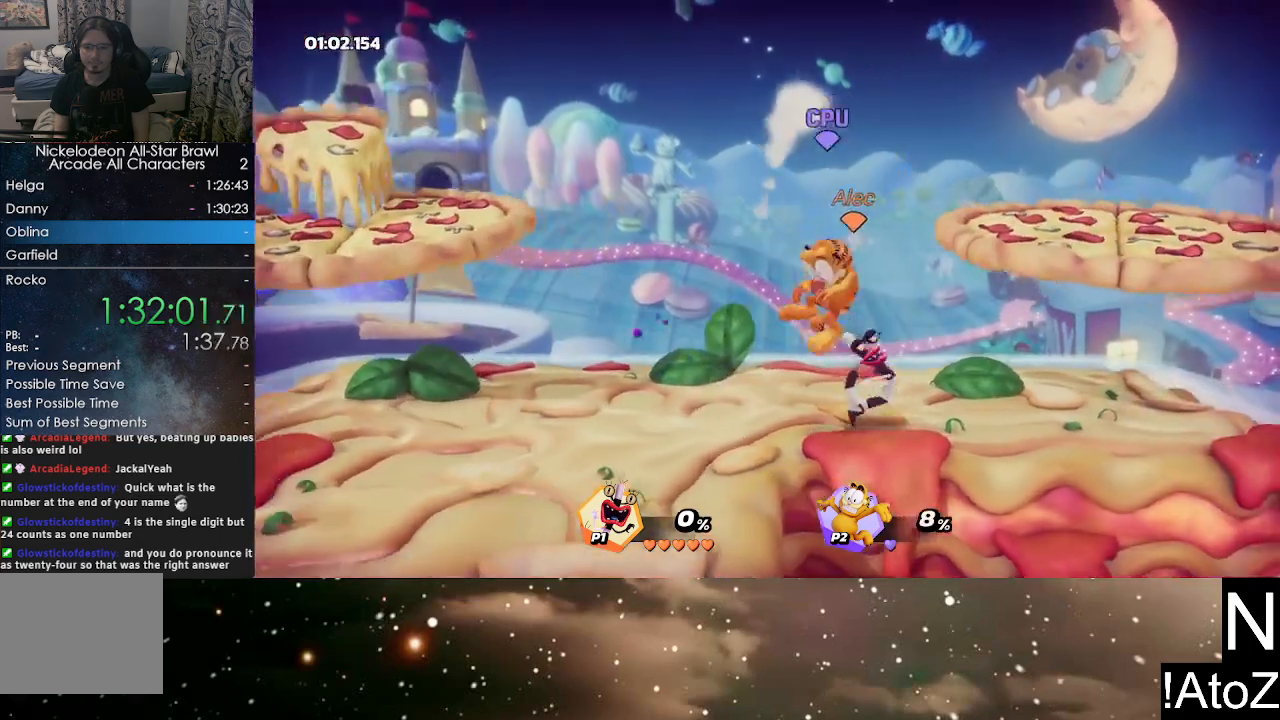
{"buttons": [], "left_stick": "left", "right_stick": "center", "events": [[33, "B", "up"], [233, "left_stick", "center"], [450, "left_stick", "left"]]}
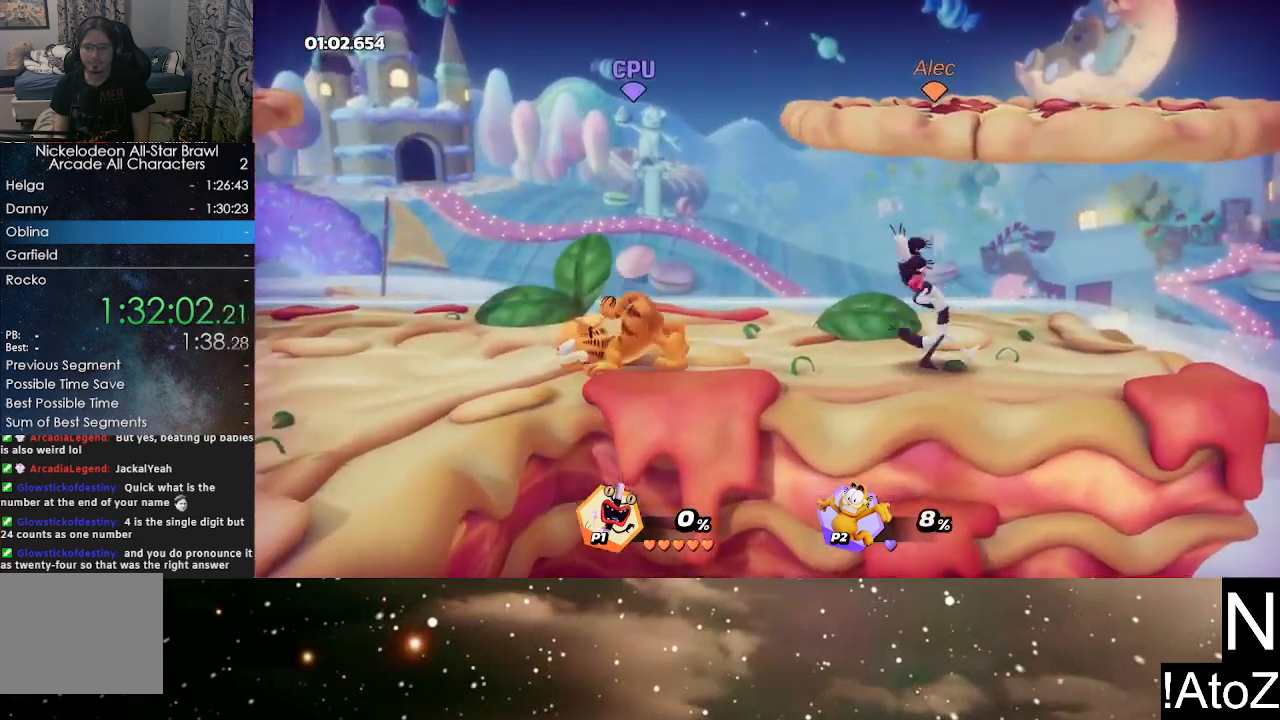
{"buttons": [], "left_stick": "center", "right_stick": "center", "events": [[117, "right_stick", "left"], [233, "right_stick", "center"], [333, "left_stick", "center"]]}
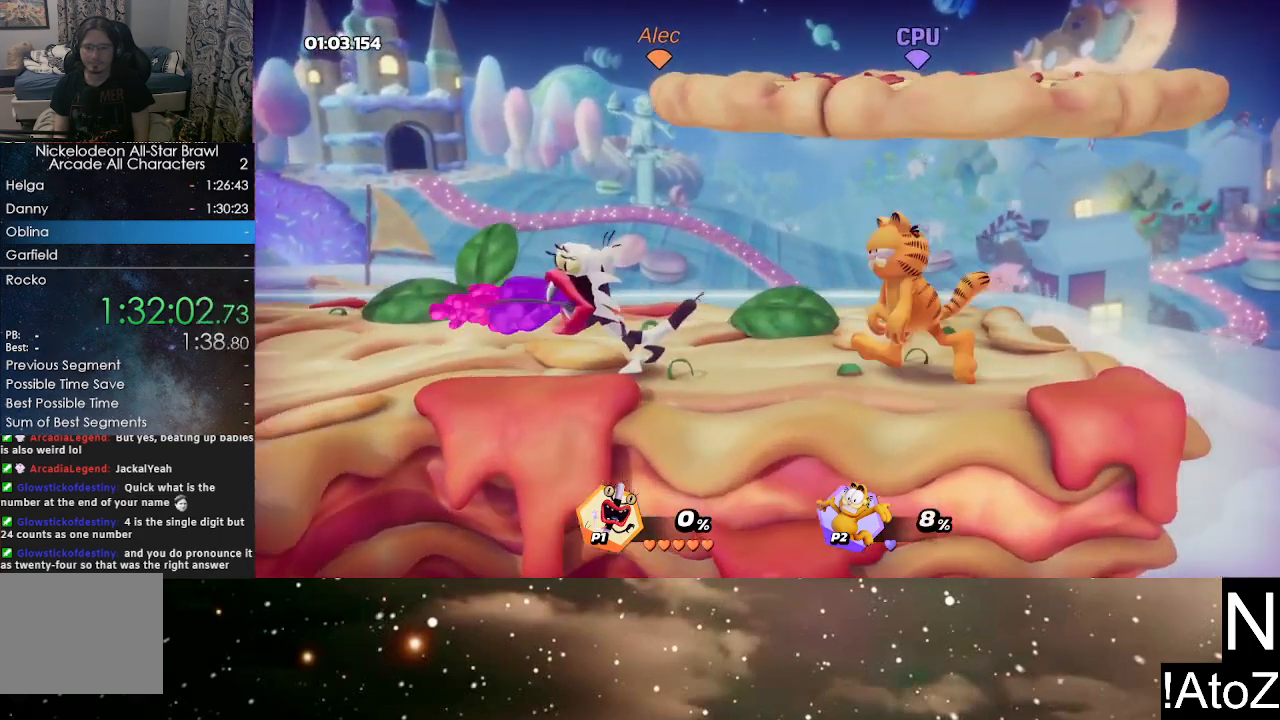
{"buttons": [], "left_stick": "right", "right_stick": "center", "events": [[183, "left_stick", "right"]]}
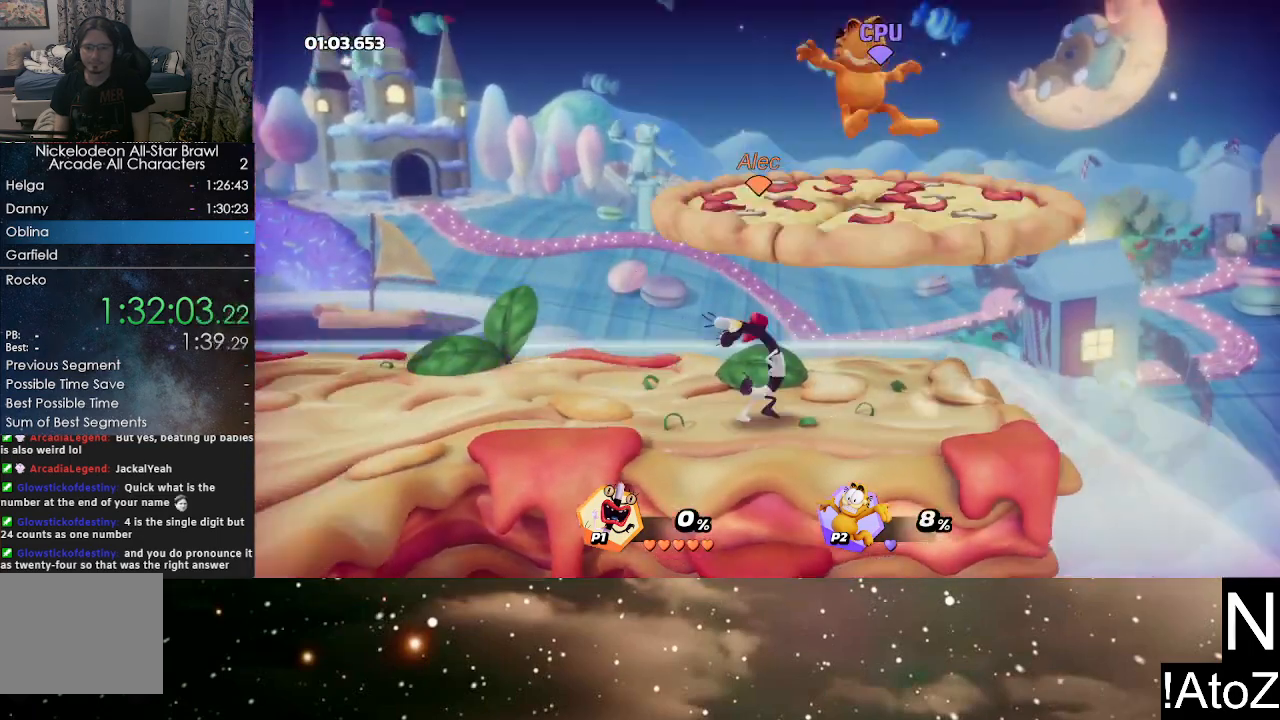
{"buttons": ["B"], "left_stick": "right", "right_stick": "center", "events": [[133, "left_stick", "center"], [367, "Y", "down"], [450, "Y", "up"], [450, "left_stick", "right"], [483, "B", "down"]]}
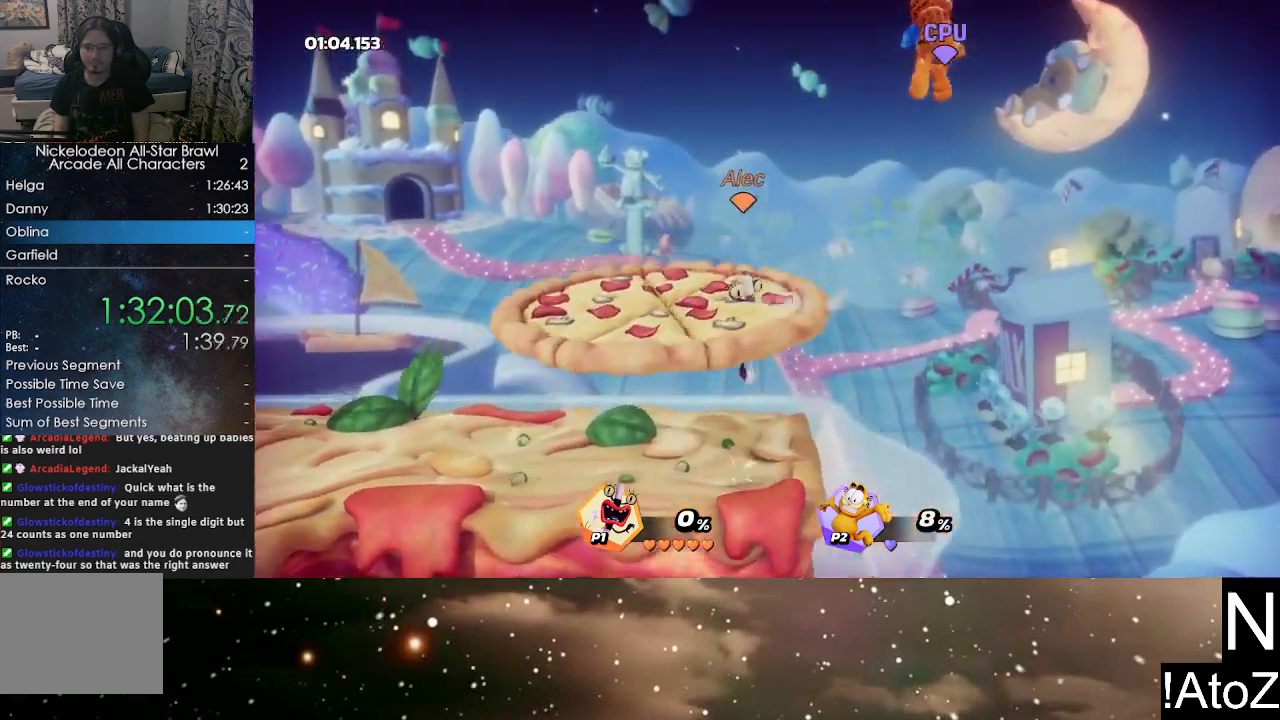
{"buttons": [], "left_stick": "up-left", "right_stick": "center", "events": [[83, "B", "up"], [250, "left_stick", "down-left"], [500, "left_stick", "up-left"]]}
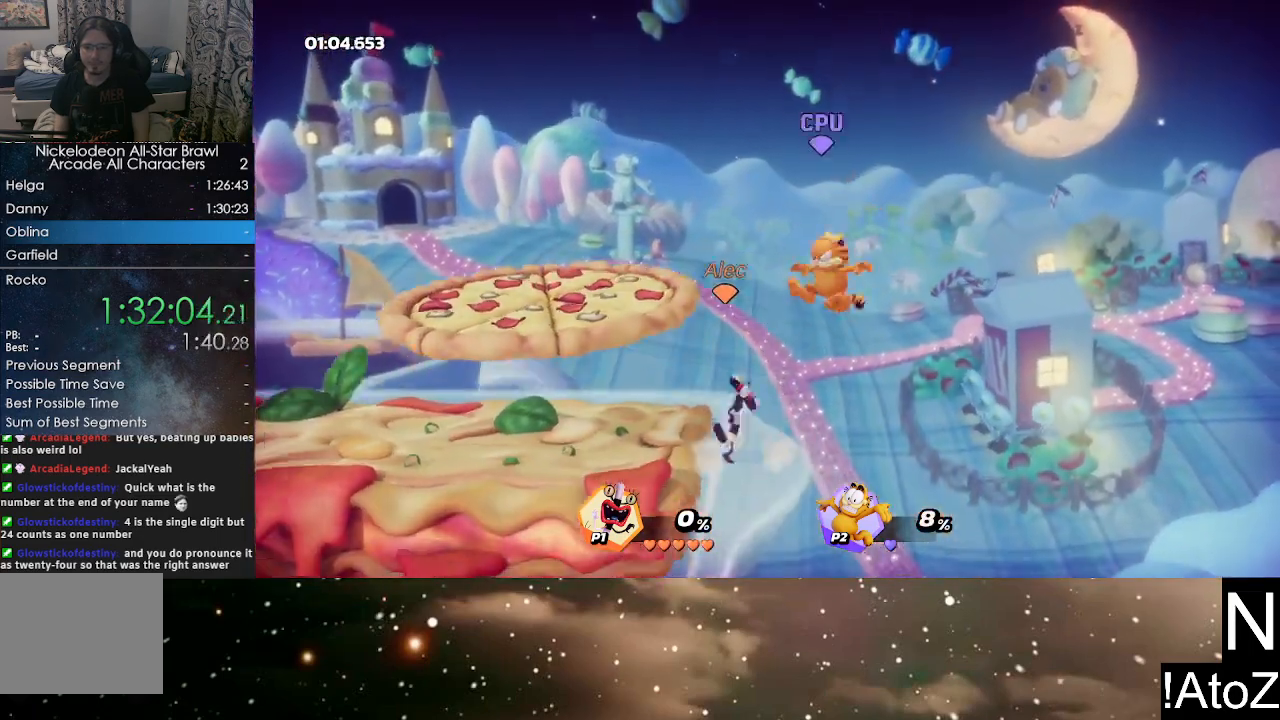
{"buttons": [], "left_stick": "center", "right_stick": "center", "events": [[17, "left_stick", "center"], [17, "right_stick", "right"], [133, "right_stick", "center"], [350, "right_stick", "right"], [417, "right_stick", "center"]]}
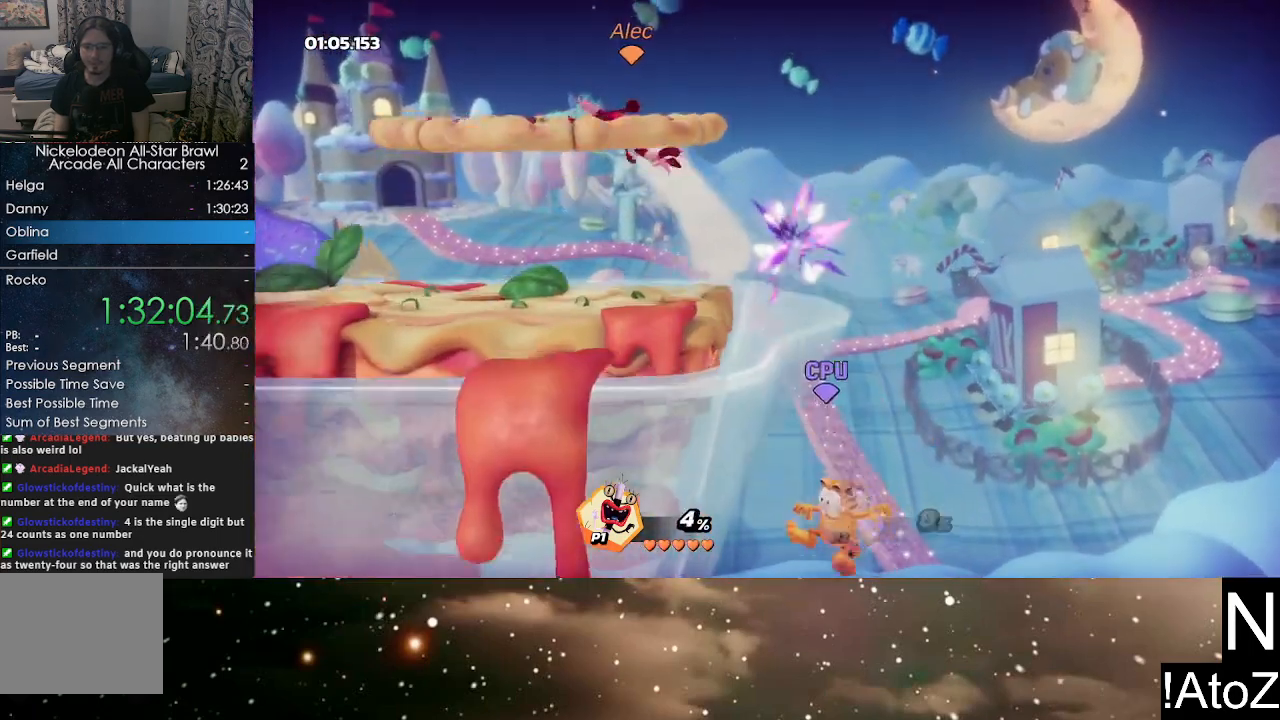
{"buttons": [], "left_stick": "right", "right_stick": "center", "events": [[167, "left_stick", "right"]]}
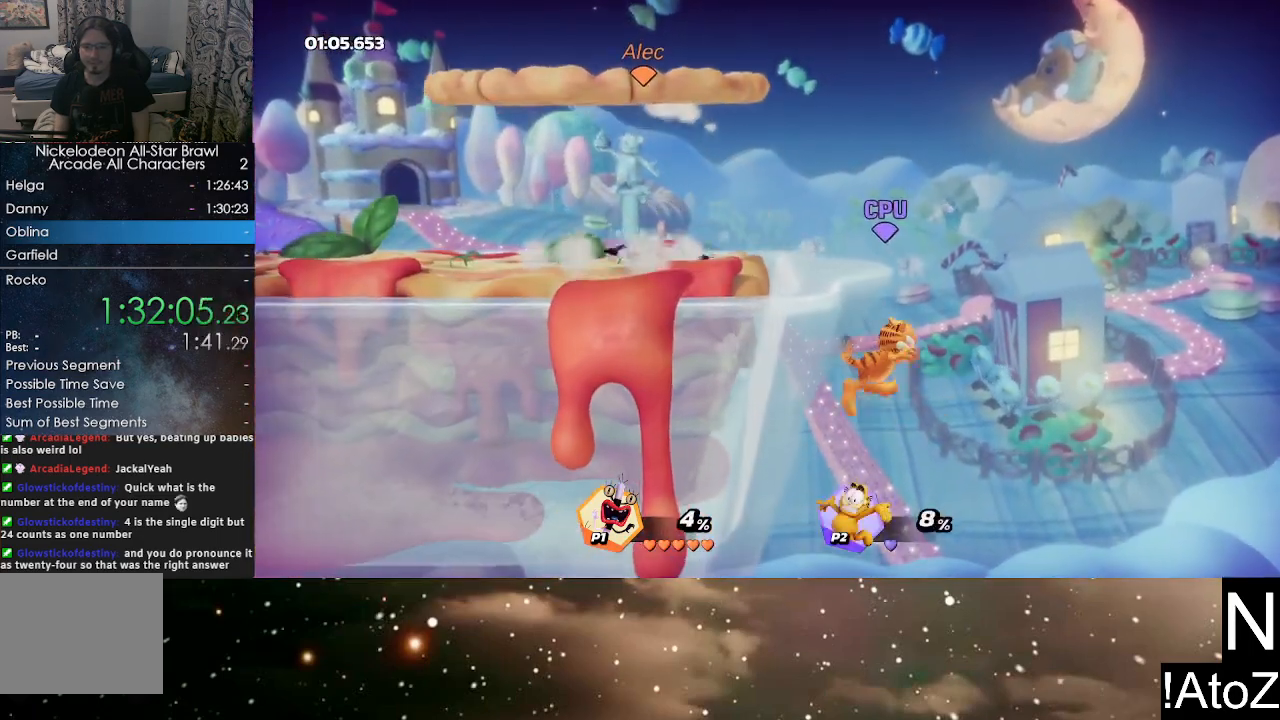
{"buttons": [], "left_stick": "center", "right_stick": "center", "events": [[467, "left_stick", "center"]]}